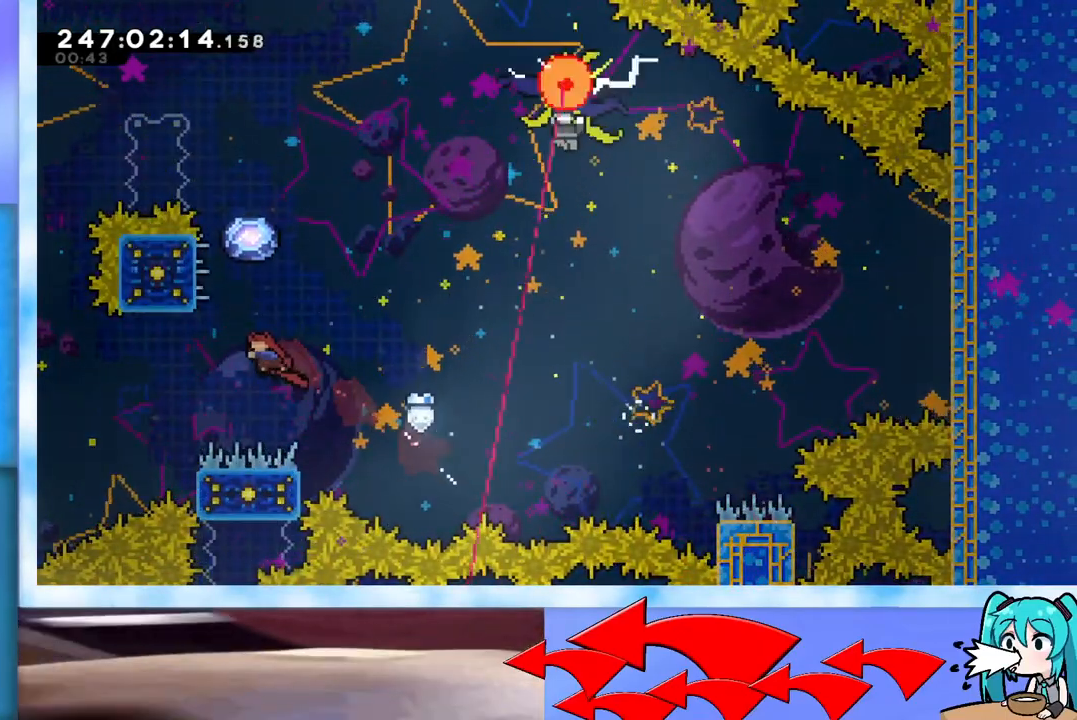
Gameplay with keyboard; each line is a JSON object with the keys held at the frame after it. "events" lists presses ("down") and releases ("up") of "dash", "demo", "down", "grab", "j2", "jump", "left", "pause", "right" and "up" between this image and that frame as [ms after this image, input, new state], when the widget could be followed in between. No other keys are recorded. Mouse input is not recorded. Key names are as the overlay labels them; some are game actions (e.g. jump) rather than physical keys.
{"keys": ["grab", "right"], "events": [[67, "dash", "down"], [167, "dash", "up"], [200, "grab", "down"], [283, "up", "up"], [384, "right", "down"]]}
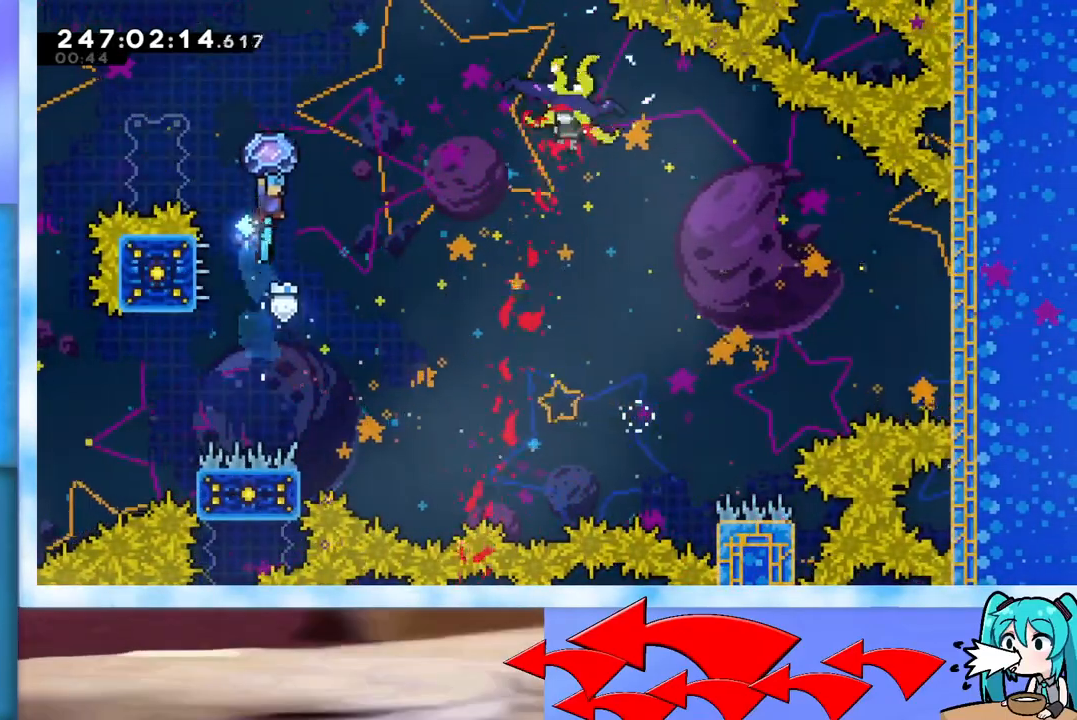
{"keys": ["grab", "left"], "events": [[17, "right", "up"], [267, "grab", "up"], [351, "left", "down"], [401, "grab", "down"]]}
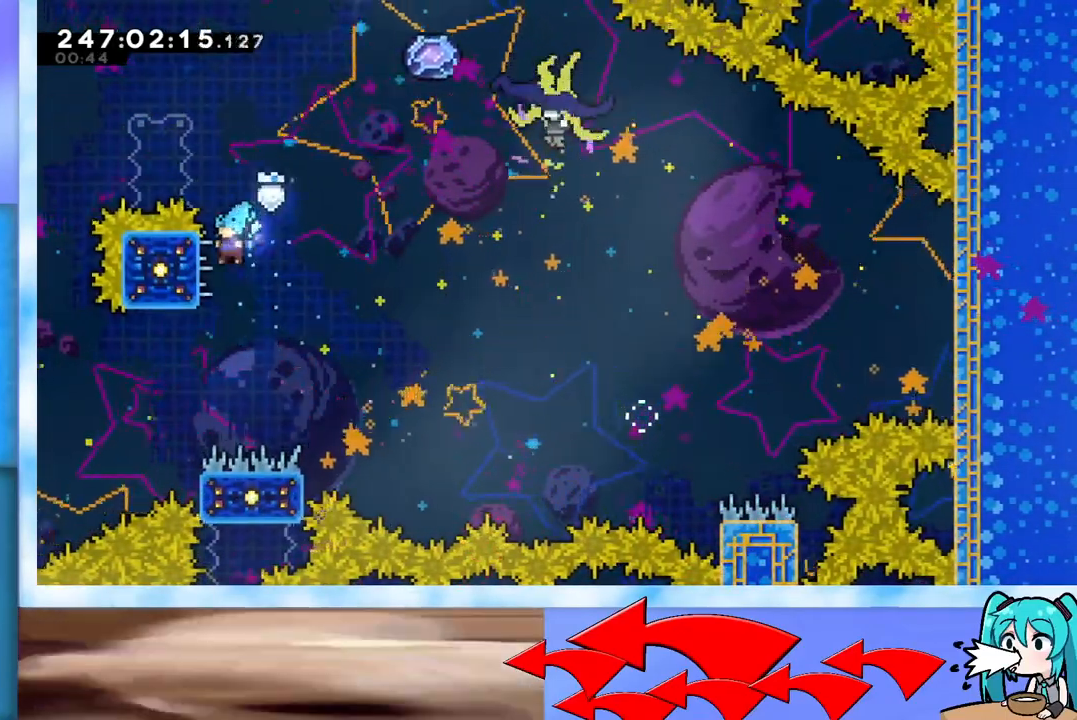
{"keys": ["grab", "right"], "events": [[183, "left", "up"], [333, "down", "down"], [384, "down", "up"], [467, "right", "down"]]}
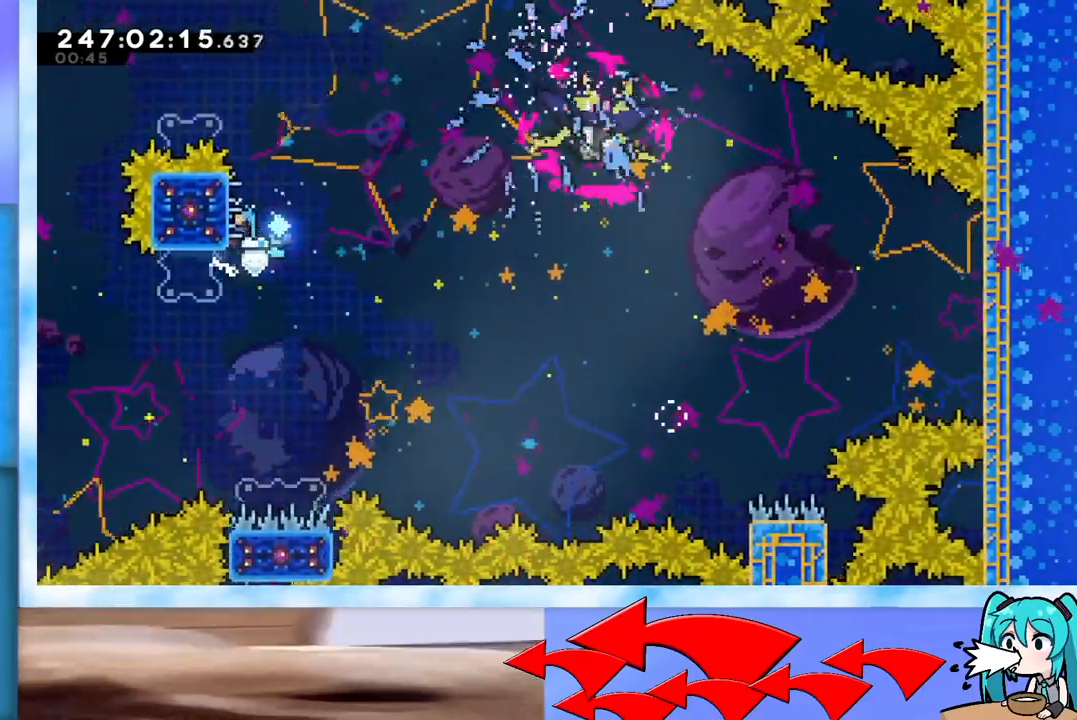
{"keys": ["grab", "jump", "right"], "events": [[384, "jump", "down"]]}
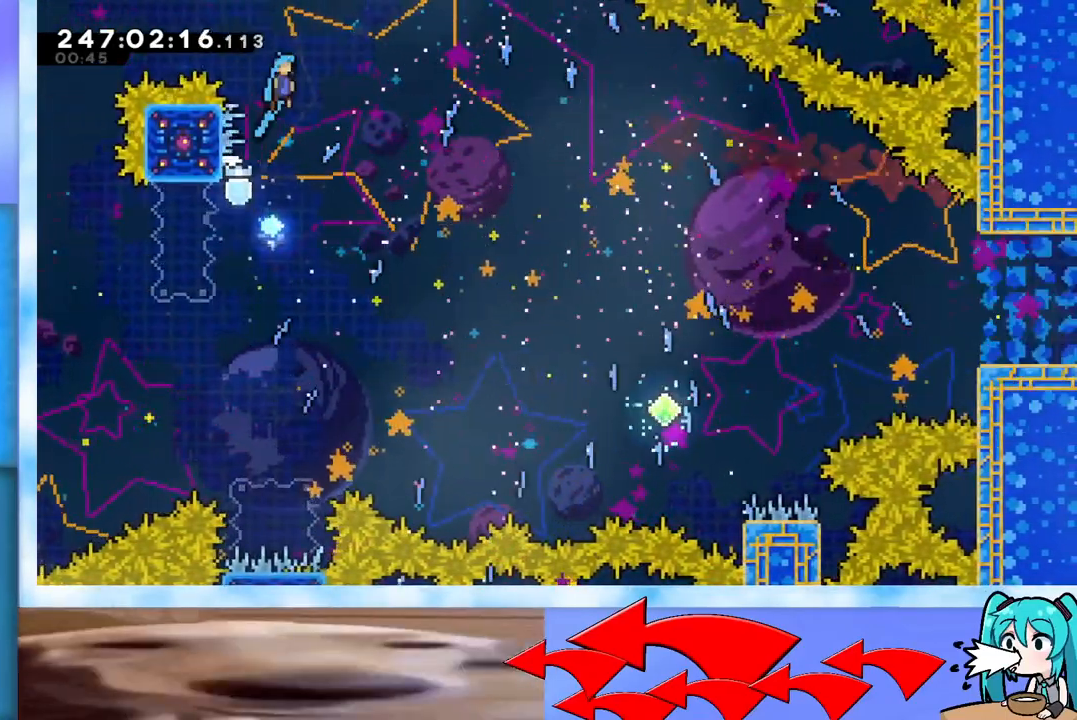
{"keys": ["grab", "jump", "right", "up"], "events": [[33, "up", "down"]]}
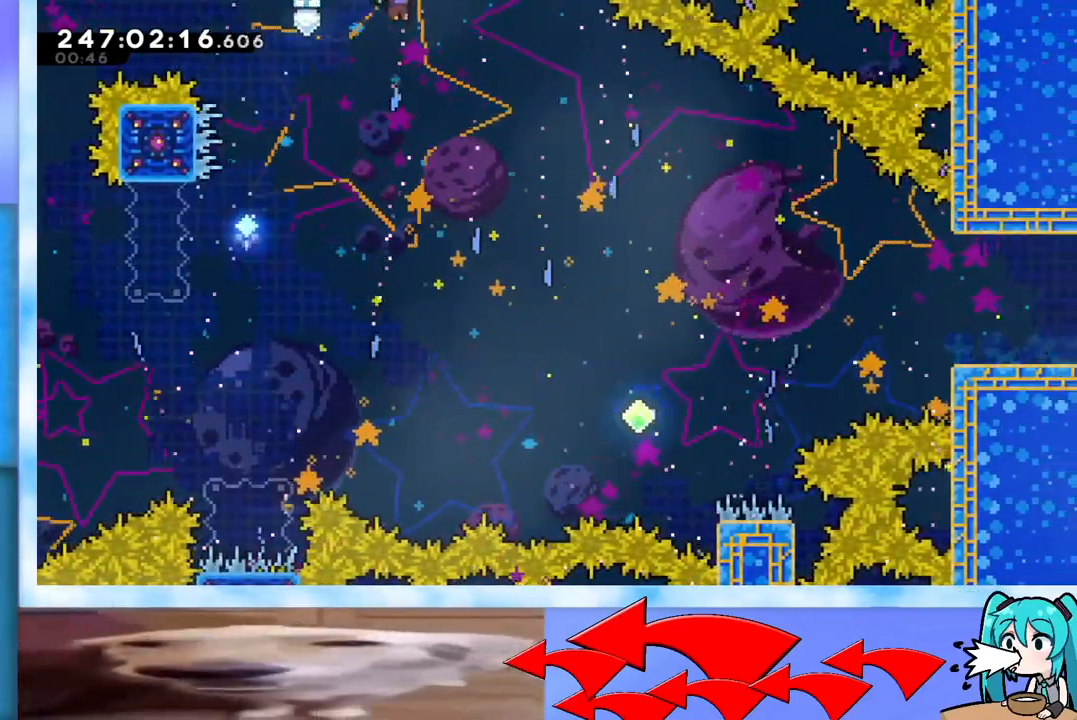
{"keys": ["grab", "jump", "right", "up"], "events": []}
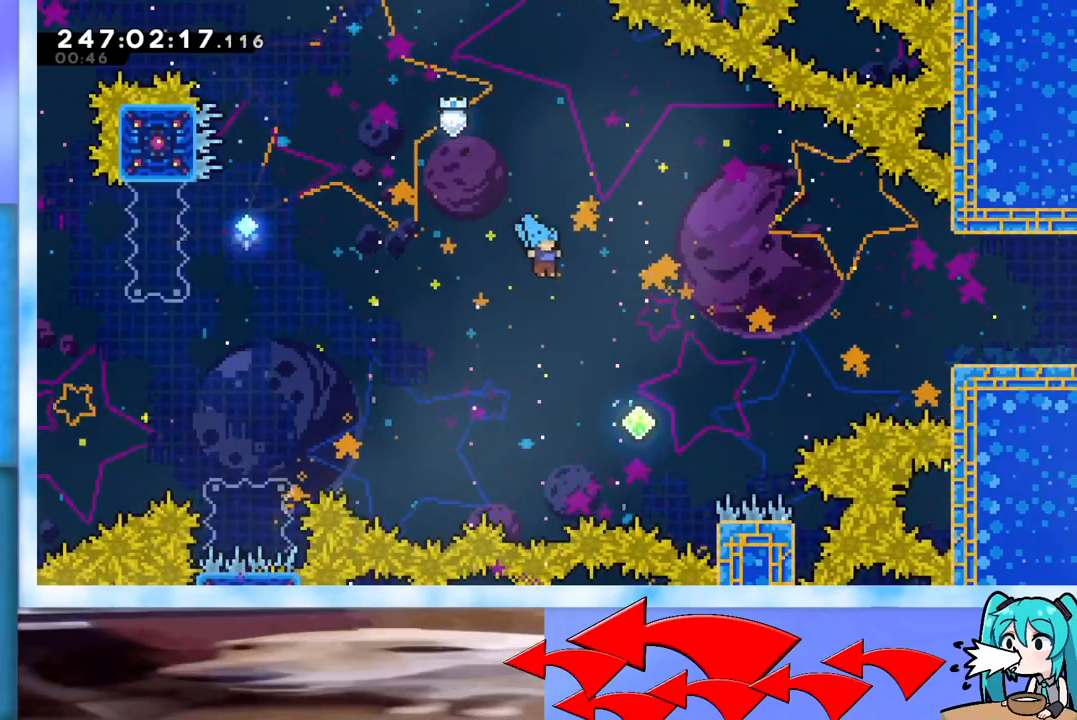
{"keys": ["dash", "right", "up"], "events": [[250, "grab", "up"], [250, "jump", "up"], [384, "dash", "down"]]}
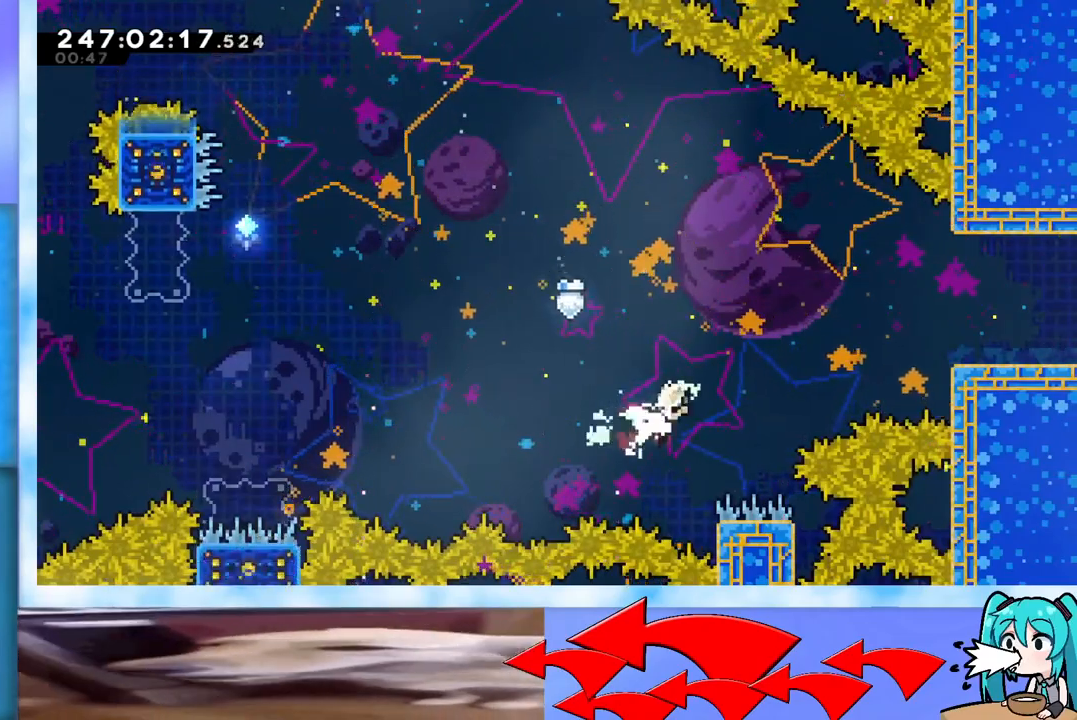
{"keys": ["right"], "events": [[34, "dash", "up"], [167, "up", "up"]]}
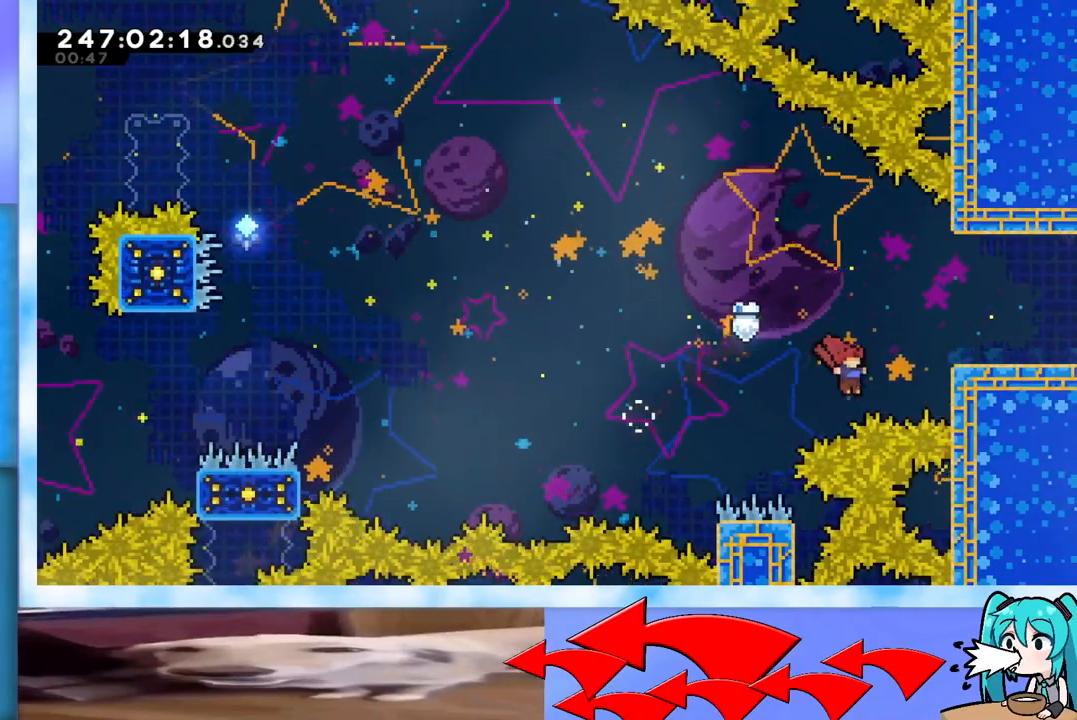
{"keys": ["grab", "up"], "events": [[50, "dash", "down"], [150, "dash", "up"], [183, "grab", "down"], [233, "right", "up"], [233, "up", "down"]]}
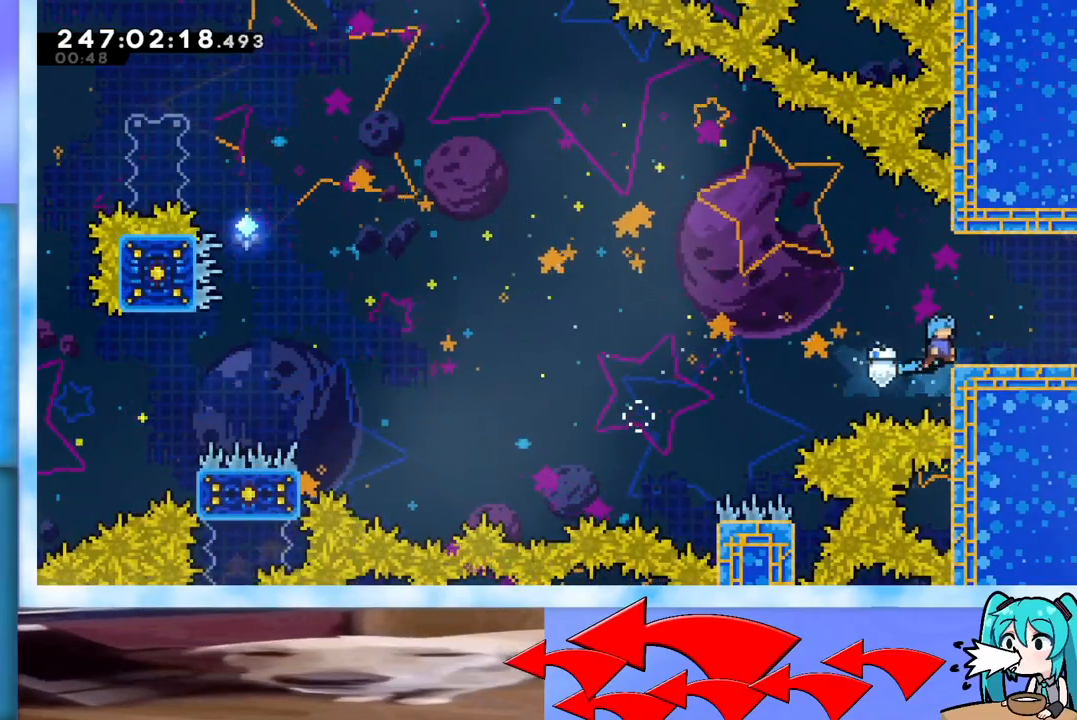
{"keys": ["right"], "events": [[100, "up", "up"], [150, "grab", "up"], [201, "down", "down"], [251, "right", "down"], [301, "dash", "down"], [301, "jump", "down"], [334, "dash", "up"], [384, "jump", "up"], [434, "down", "up"]]}
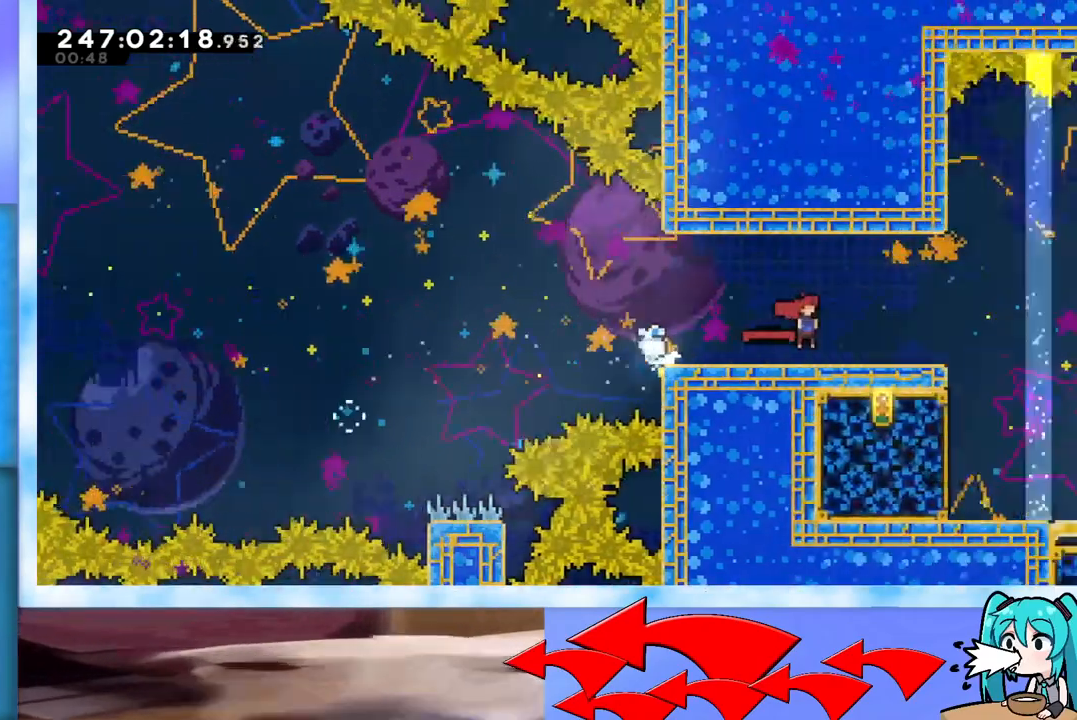
{"keys": ["right"], "events": []}
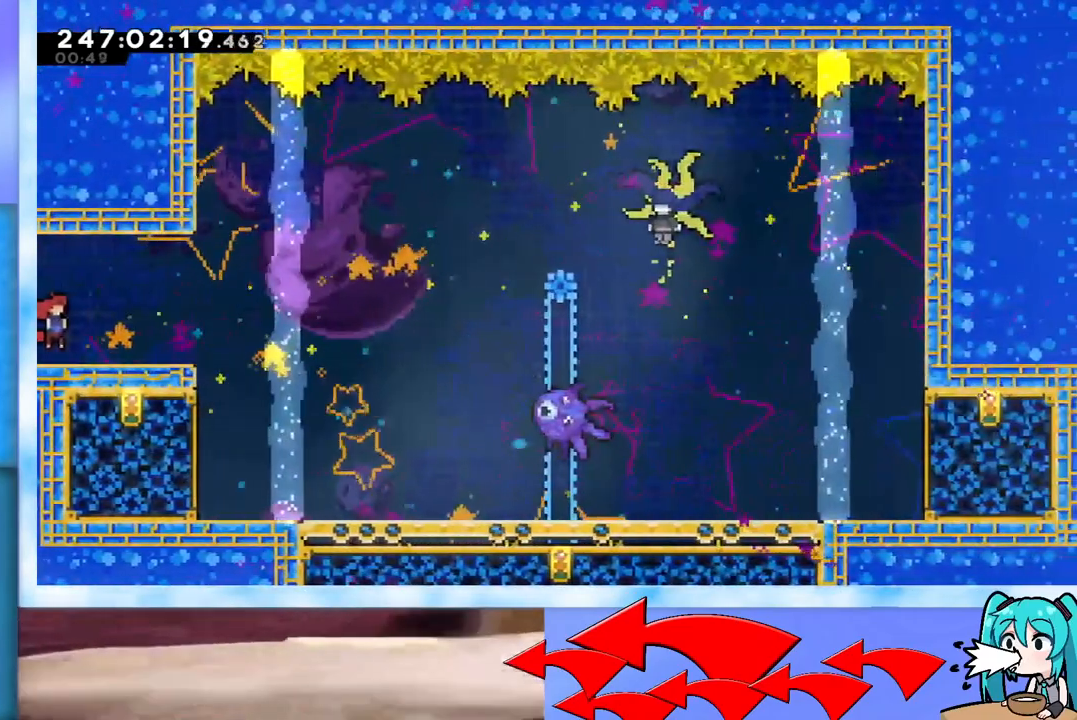
{"keys": ["jump", "right"], "events": [[134, "jump", "down"]]}
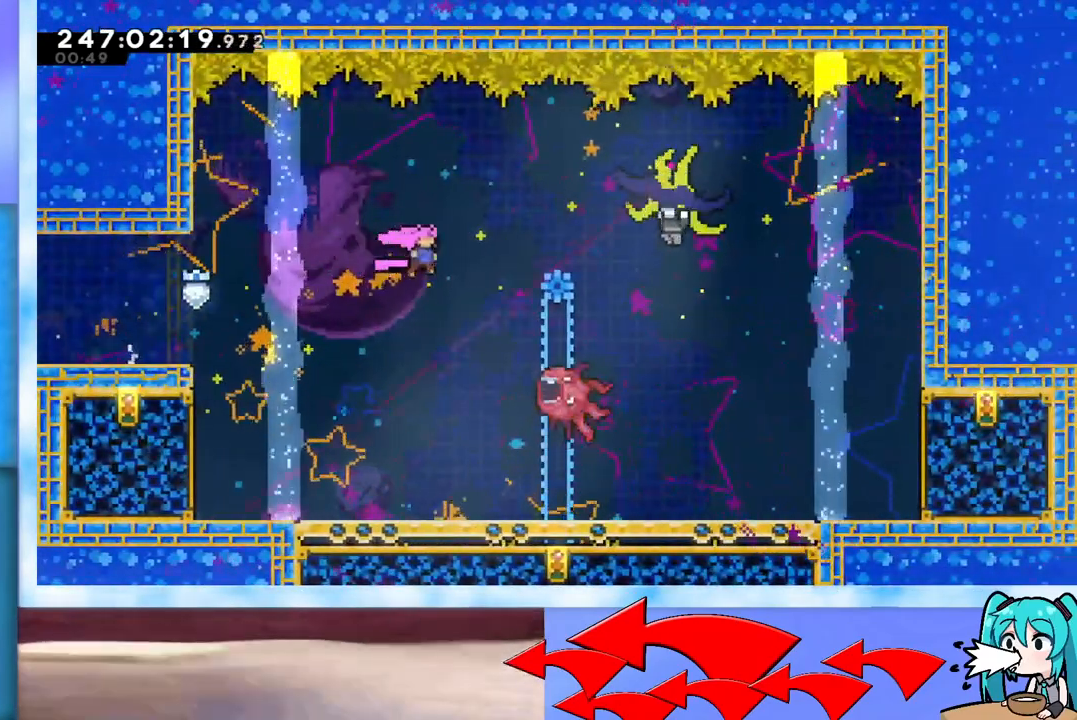
{"keys": ["dash", "down", "jump", "right"], "events": [[434, "dash", "down"], [434, "down", "down"]]}
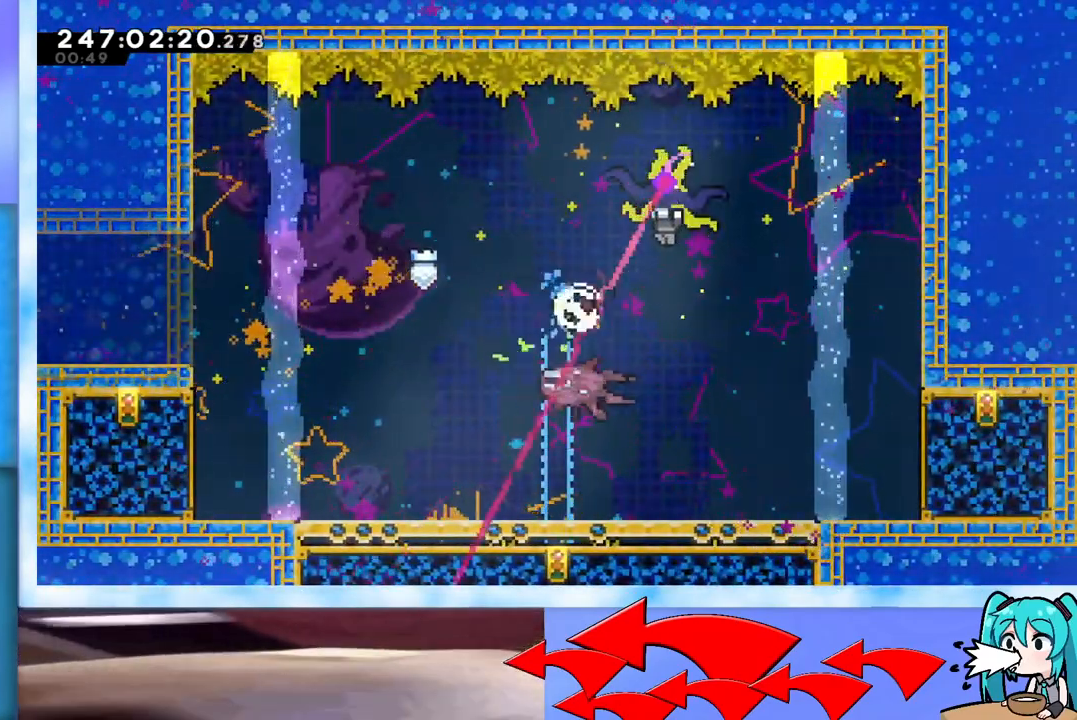
{"keys": ["right"], "events": [[167, "dash", "up"], [267, "jump", "up"], [417, "dash", "down"], [451, "jump", "down"], [501, "dash", "up"], [501, "down", "up"], [501, "jump", "up"]]}
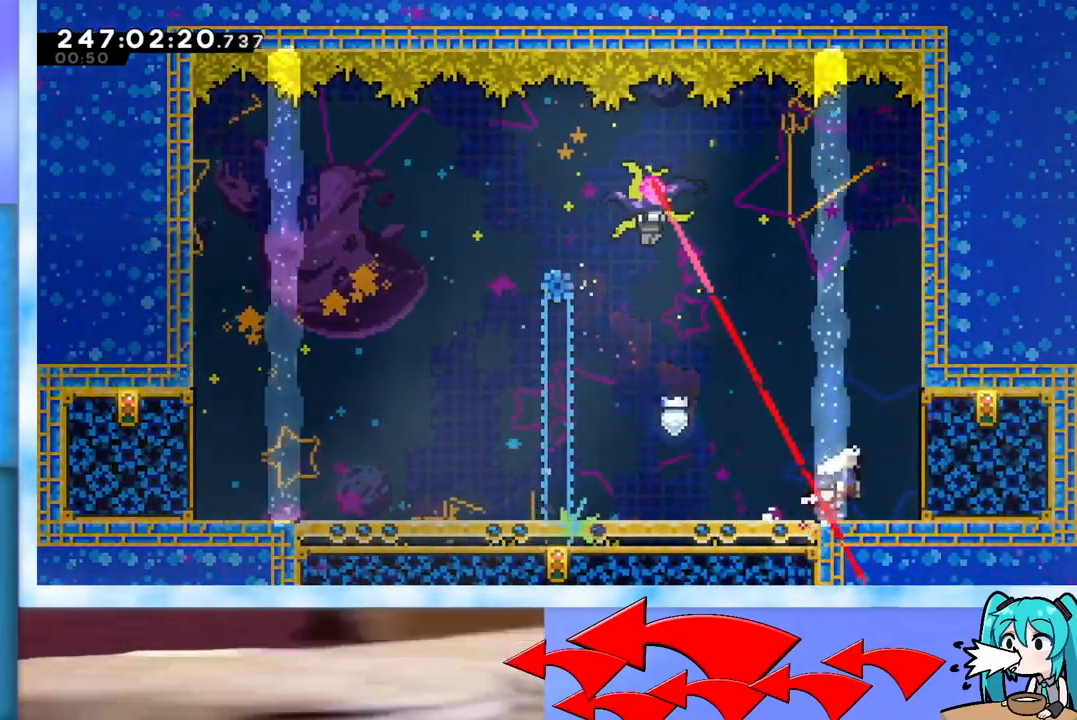
{"keys": ["grab"], "events": [[83, "grab", "down"], [333, "right", "up"]]}
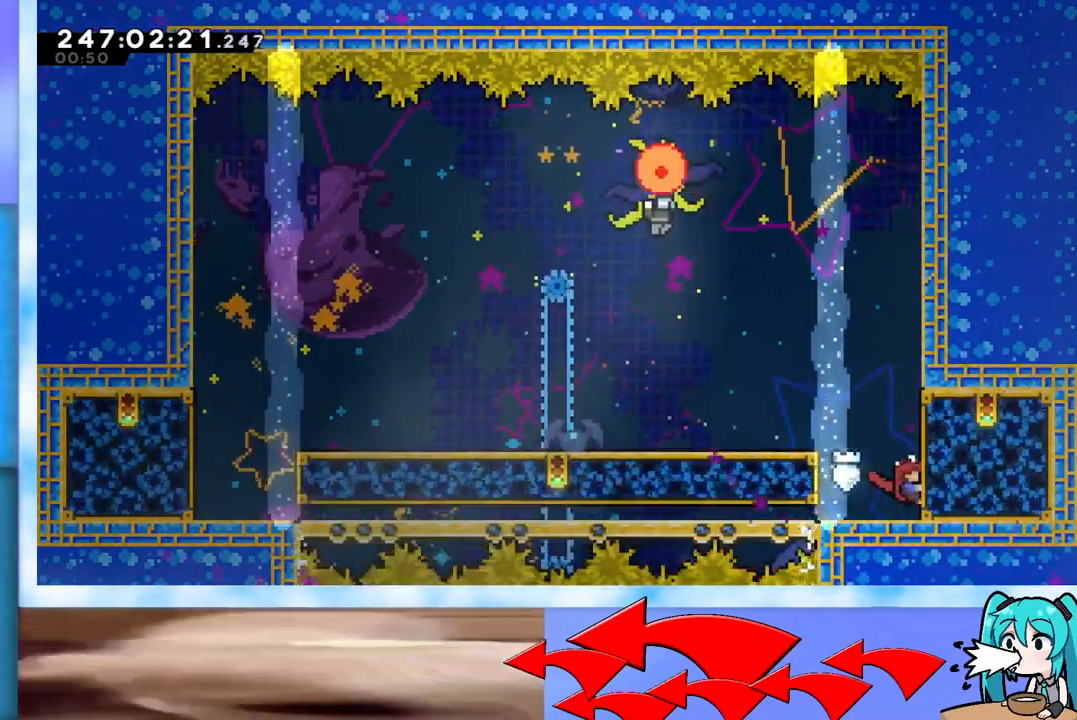
{"keys": ["up"], "events": [[100, "grab", "up"], [301, "up", "down"]]}
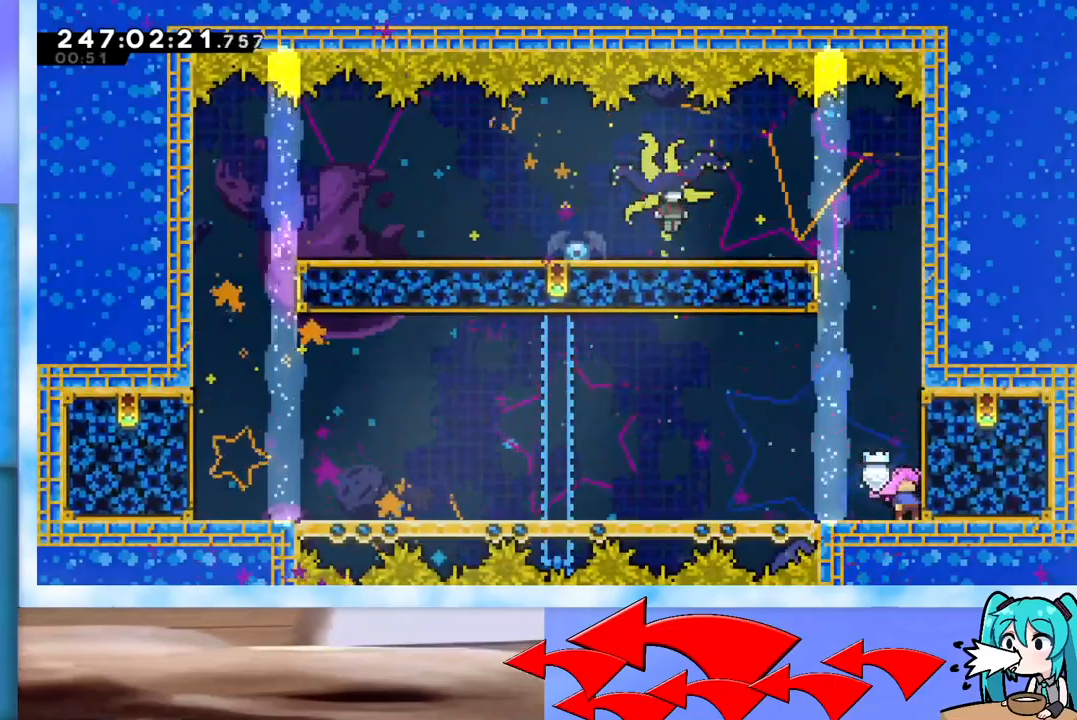
{"keys": ["up"], "events": []}
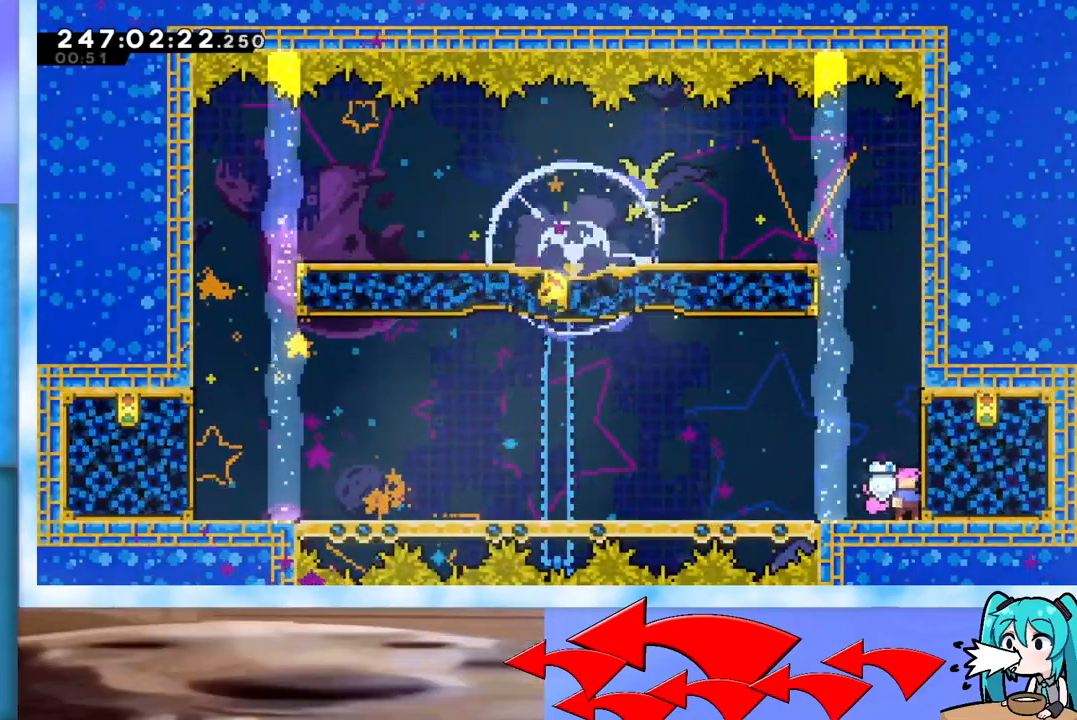
{"keys": ["jump"], "events": [[200, "dash", "down"], [350, "dash", "up"], [433, "jump", "down"], [483, "up", "up"]]}
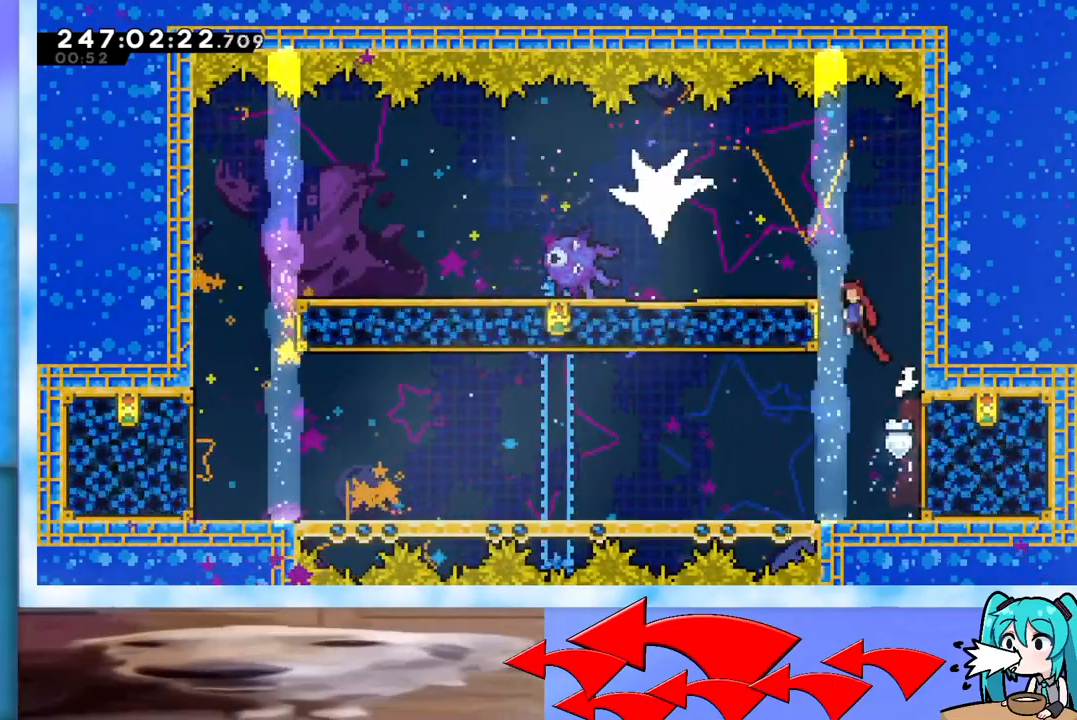
{"keys": ["dash", "jump", "left"], "events": [[34, "left", "down"], [367, "dash", "down"]]}
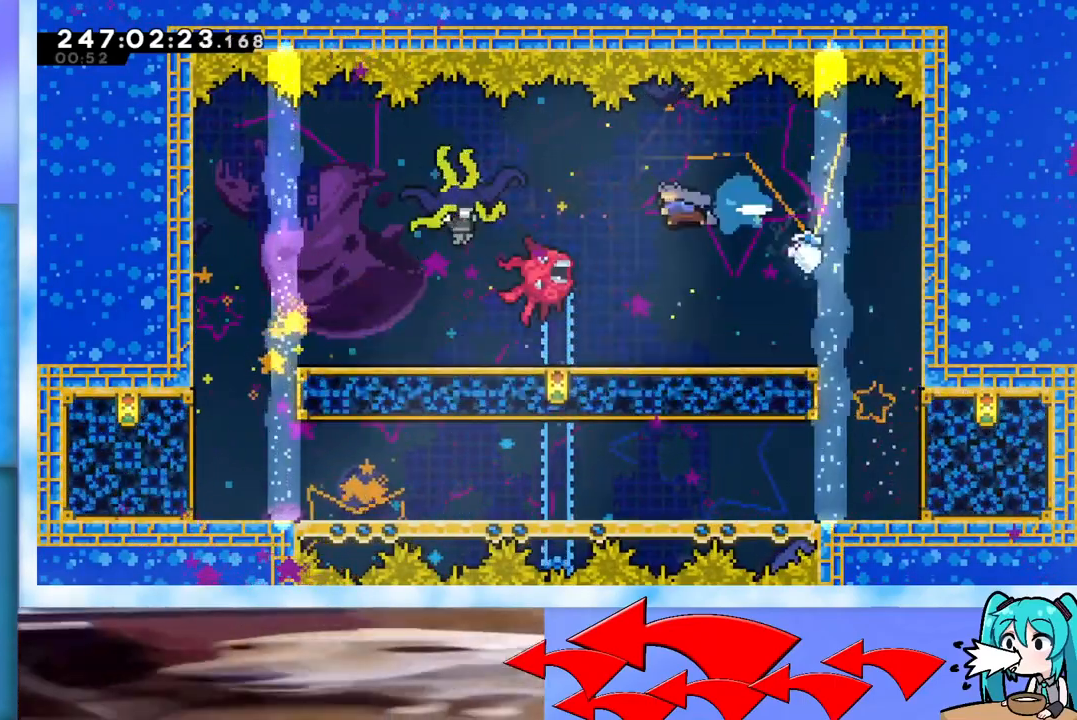
{"keys": ["dash", "right"], "events": [[133, "dash", "up"], [283, "jump", "up"], [283, "left", "up"], [383, "right", "down"], [467, "dash", "down"]]}
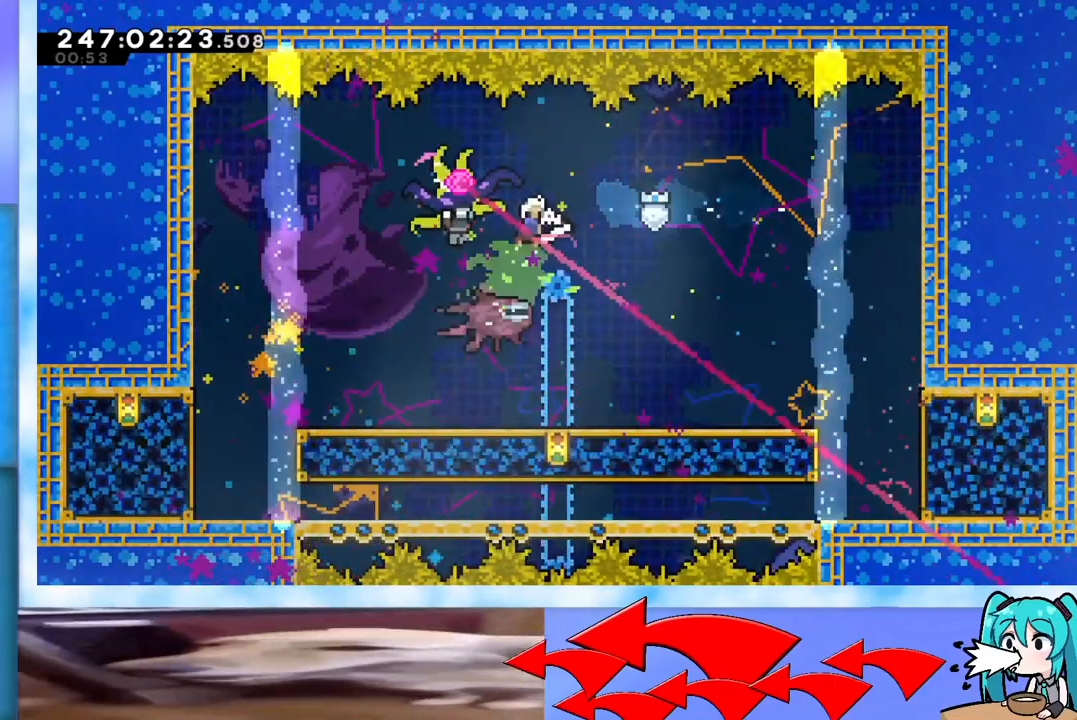
{"keys": ["grab", "right"], "events": [[150, "dash", "up"], [384, "grab", "down"]]}
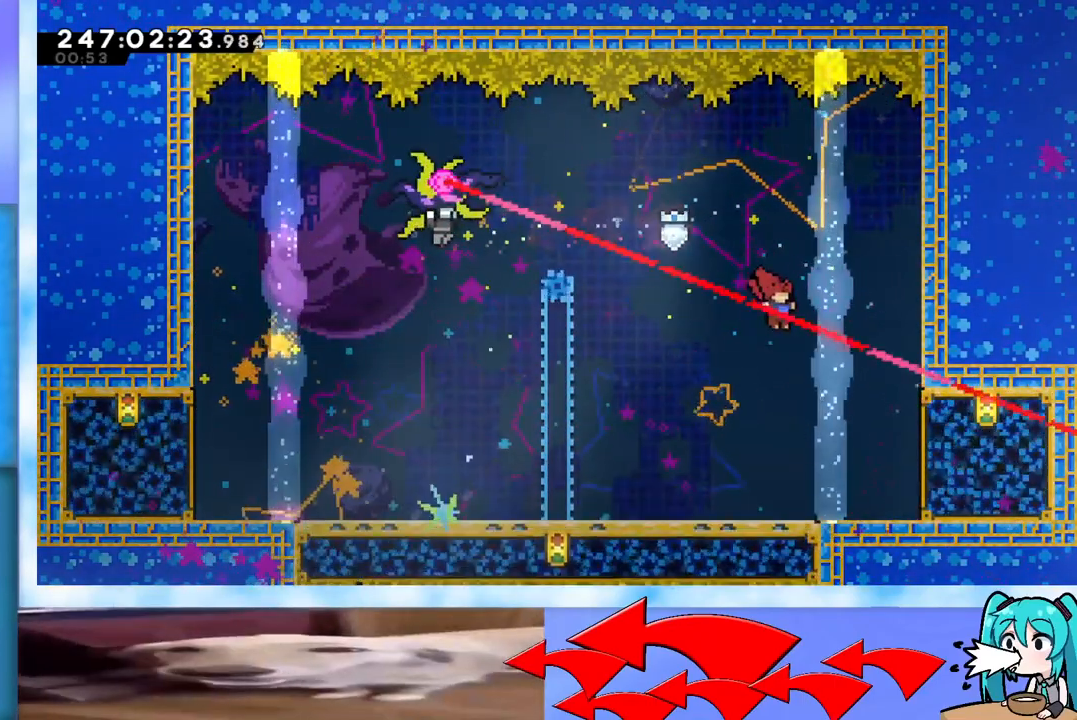
{"keys": ["grab", "right"], "events": []}
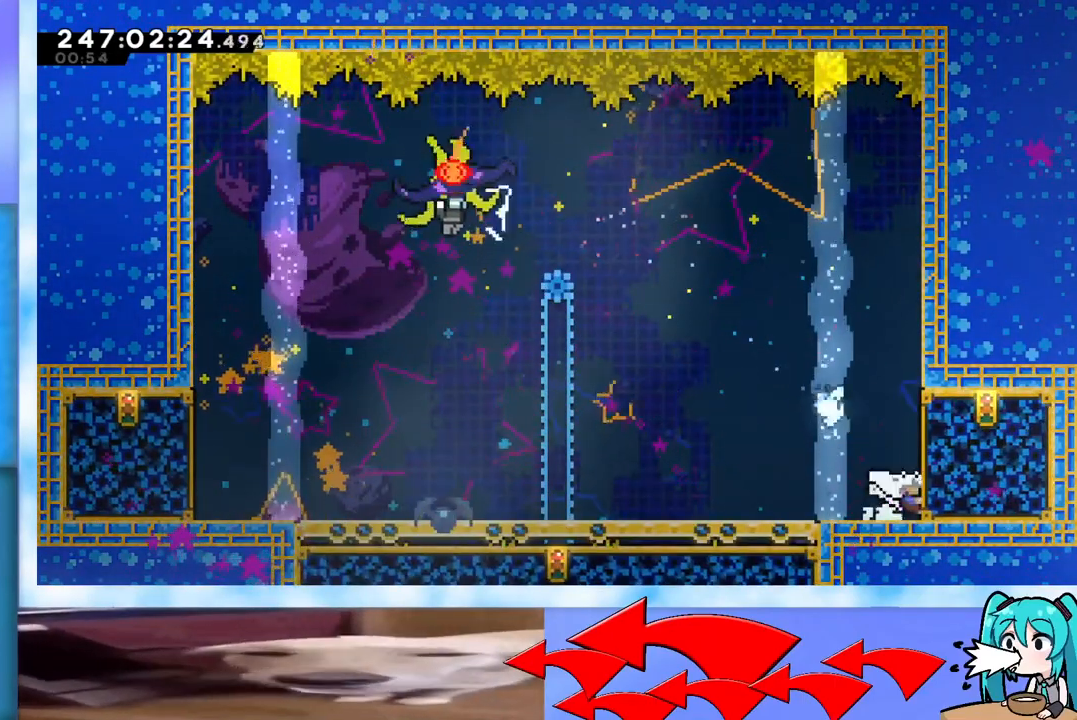
{"keys": ["down", "grab"], "events": [[234, "right", "up"], [434, "down", "down"]]}
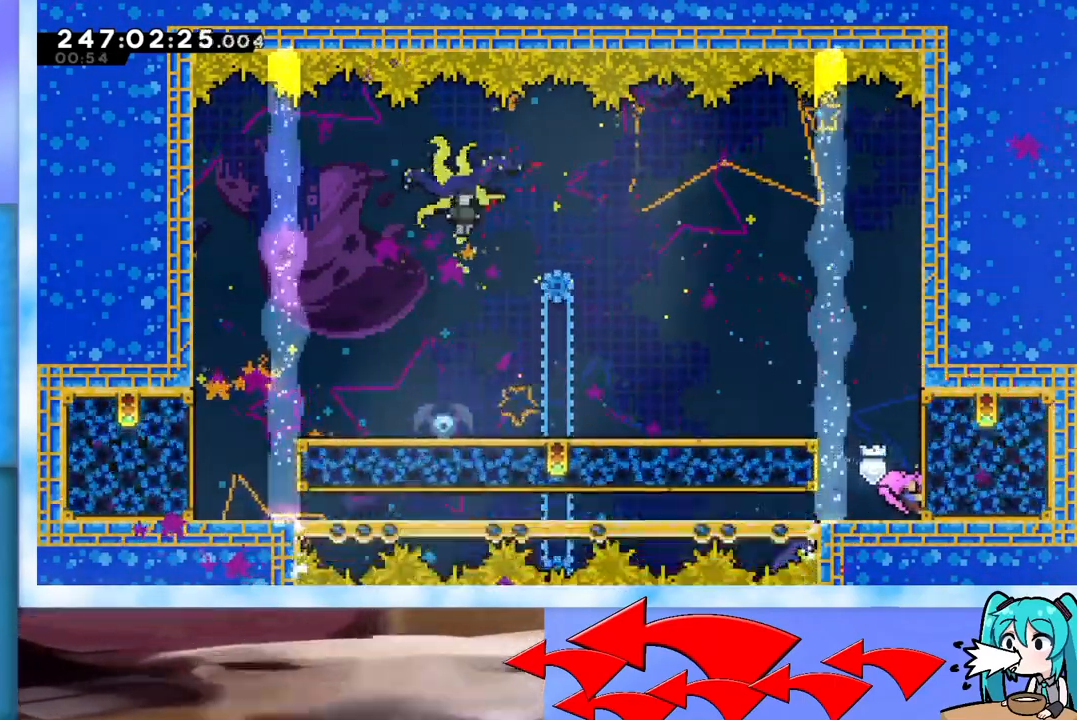
{"keys": ["down", "left"], "events": [[16, "left", "down"], [200, "grab", "up"], [300, "dash", "down"], [350, "jump", "down"], [433, "dash", "up"], [483, "jump", "up"]]}
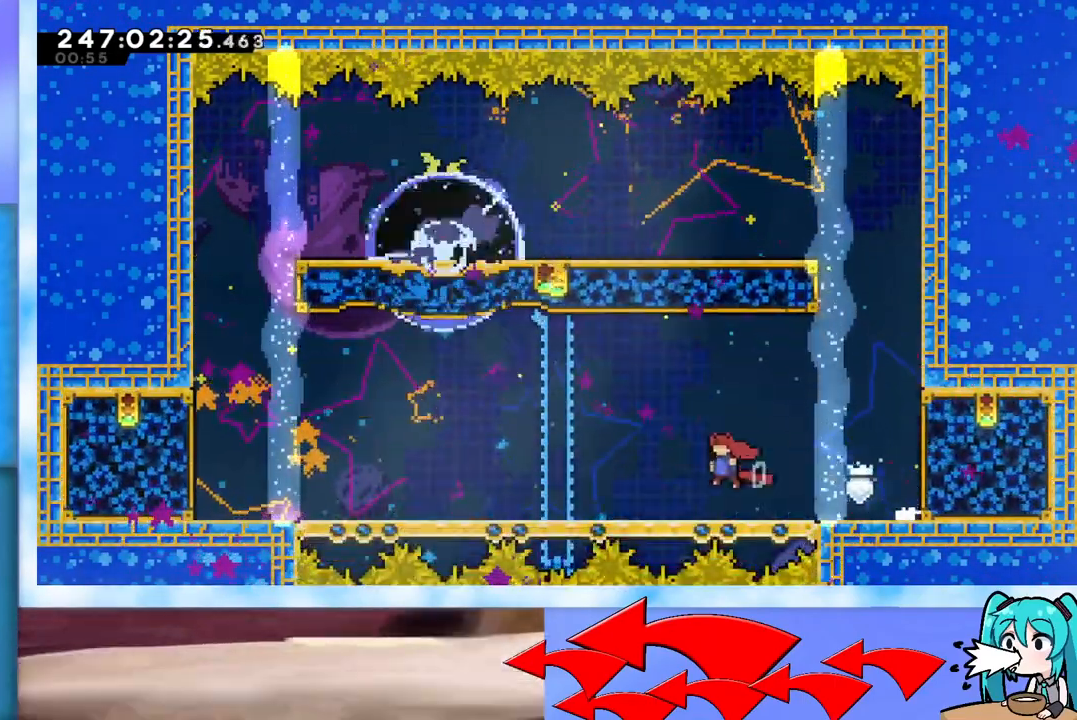
{"keys": ["left"], "events": [[217, "dash", "down"], [267, "jump", "down"], [351, "dash", "up"], [351, "jump", "up"], [401, "down", "up"]]}
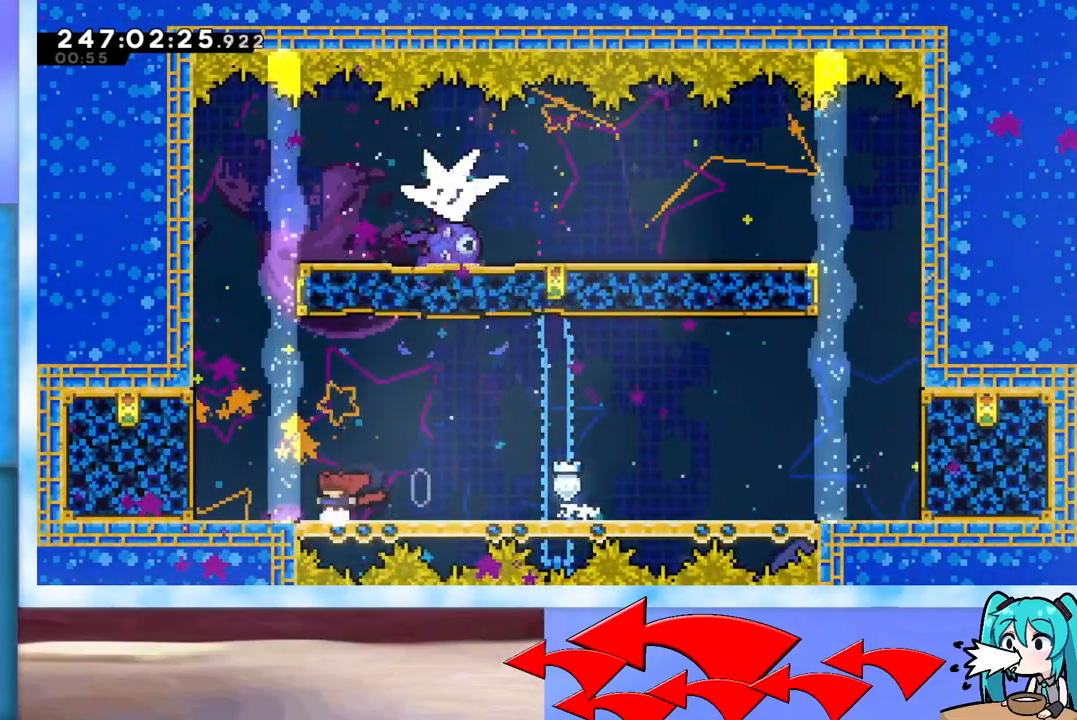
{"keys": ["up"], "events": [[233, "left", "up"], [383, "up", "down"]]}
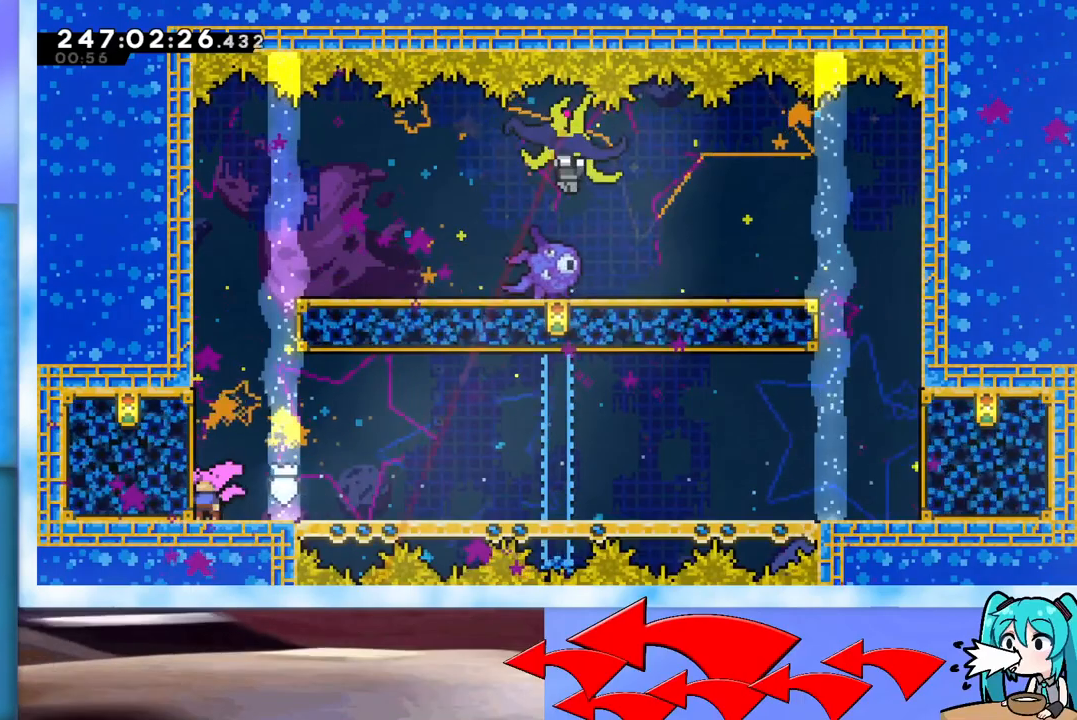
{"keys": ["up"], "events": []}
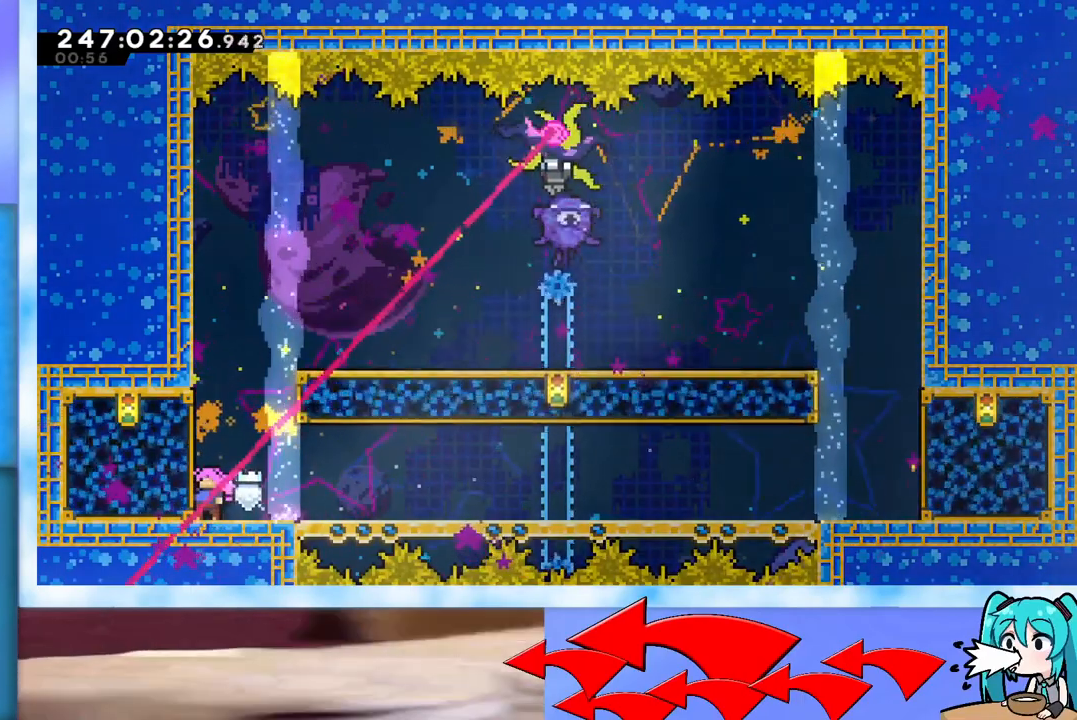
{"keys": ["up"], "events": []}
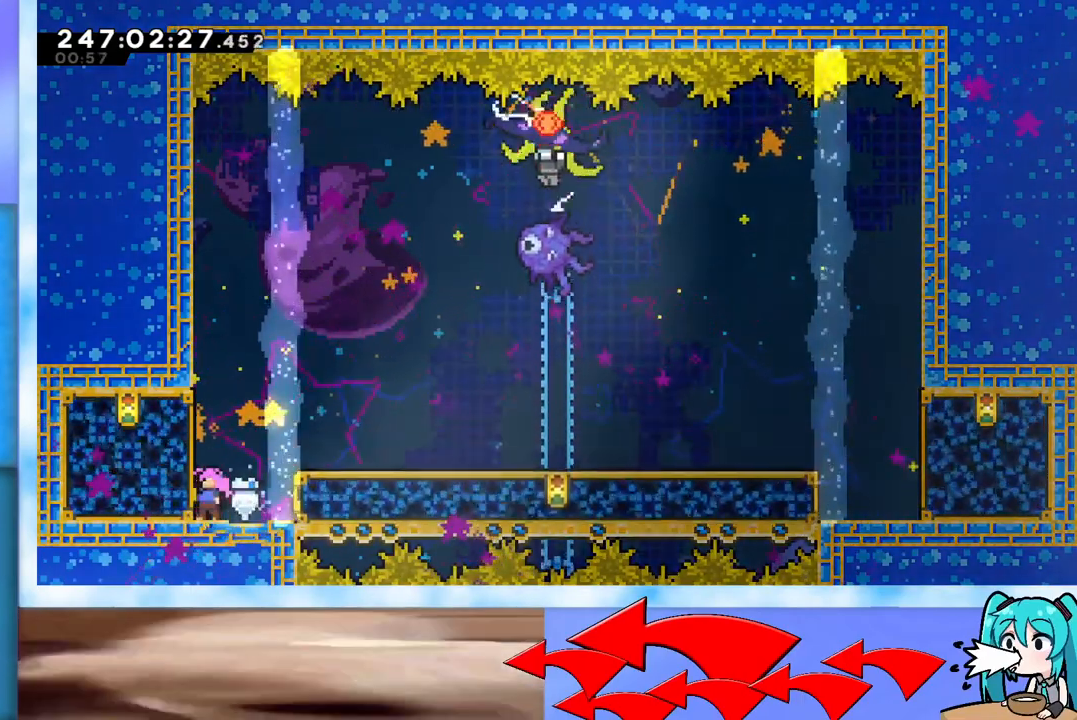
{"keys": ["jump", "right"], "events": [[134, "dash", "down"], [267, "dash", "up"], [267, "up", "up"], [351, "jump", "down"], [451, "right", "down"]]}
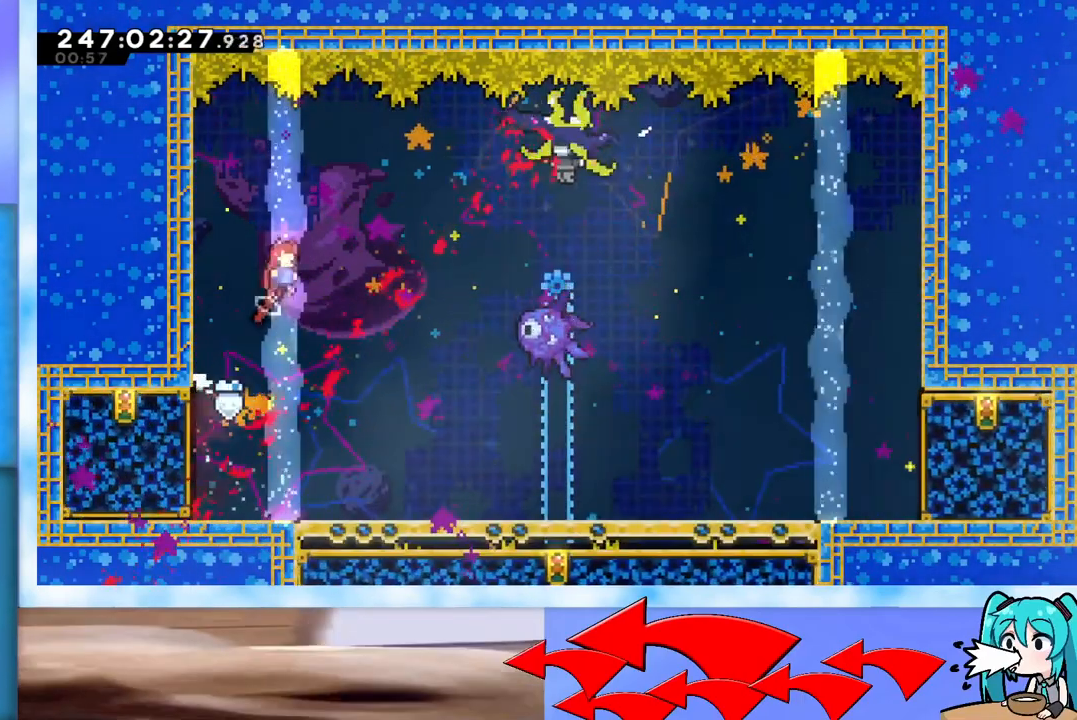
{"keys": ["right"], "events": [[150, "jump", "up"], [233, "dash", "down"], [433, "dash", "up"]]}
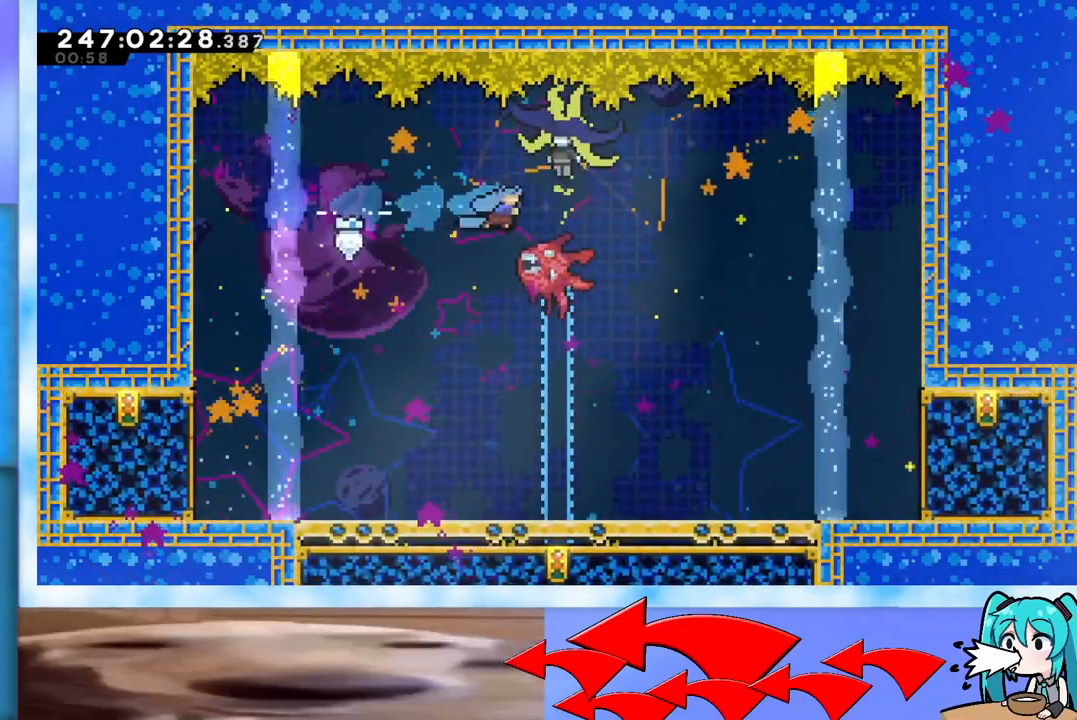
{"keys": ["right"], "events": [[250, "dash", "down"], [484, "dash", "up"]]}